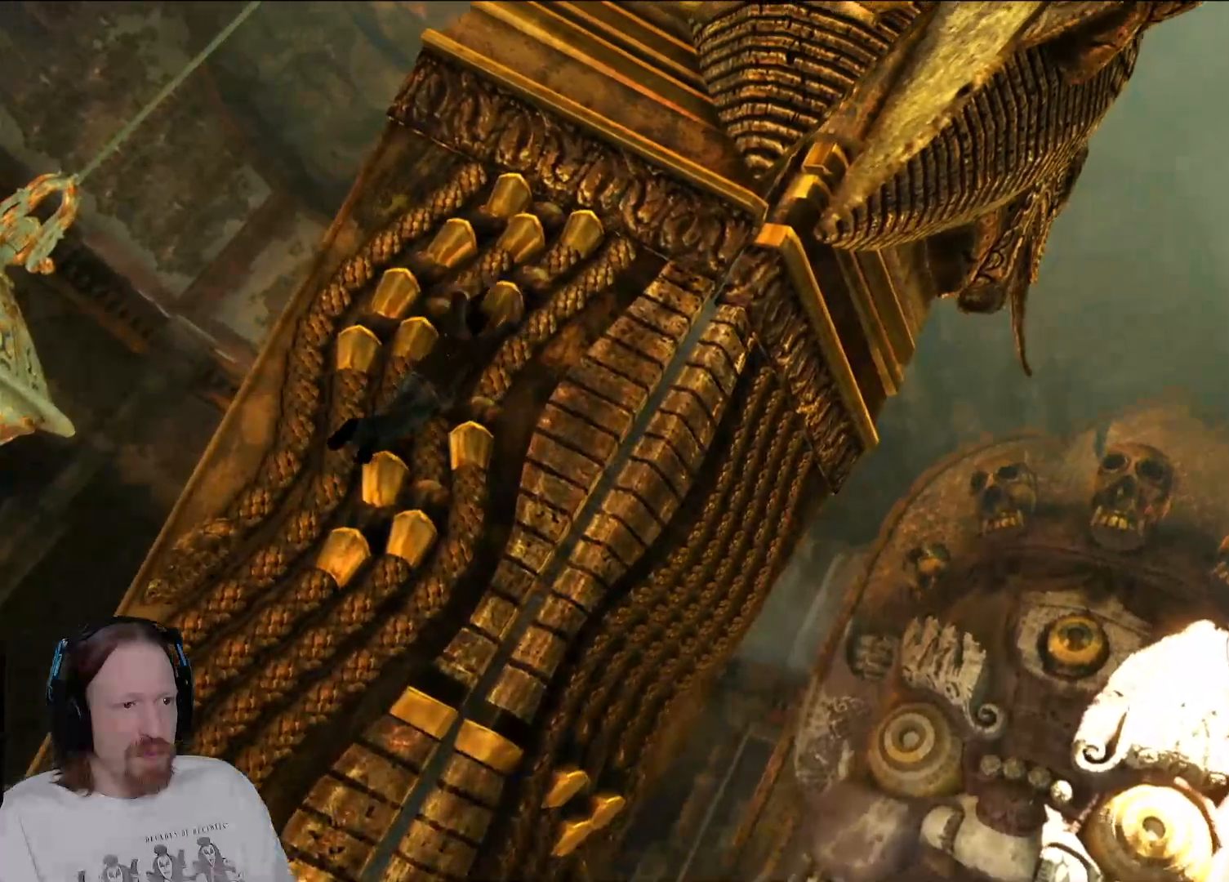
Gameplay with a controller (PlayStation layout); each line is a JSON object with the inputs held at the frame after it. "events" lists button and stick changes between this image and that frame as [ms after this image, input, new state], when the widget could be followed in between.
{"buttons": [], "left_stick": "up", "right_stick": "center", "events": [[17, "CROSS", "up"], [117, "CROSS", "down"], [233, "CROSS", "up"], [333, "CROSS", "down"], [450, "CROSS", "up"]]}
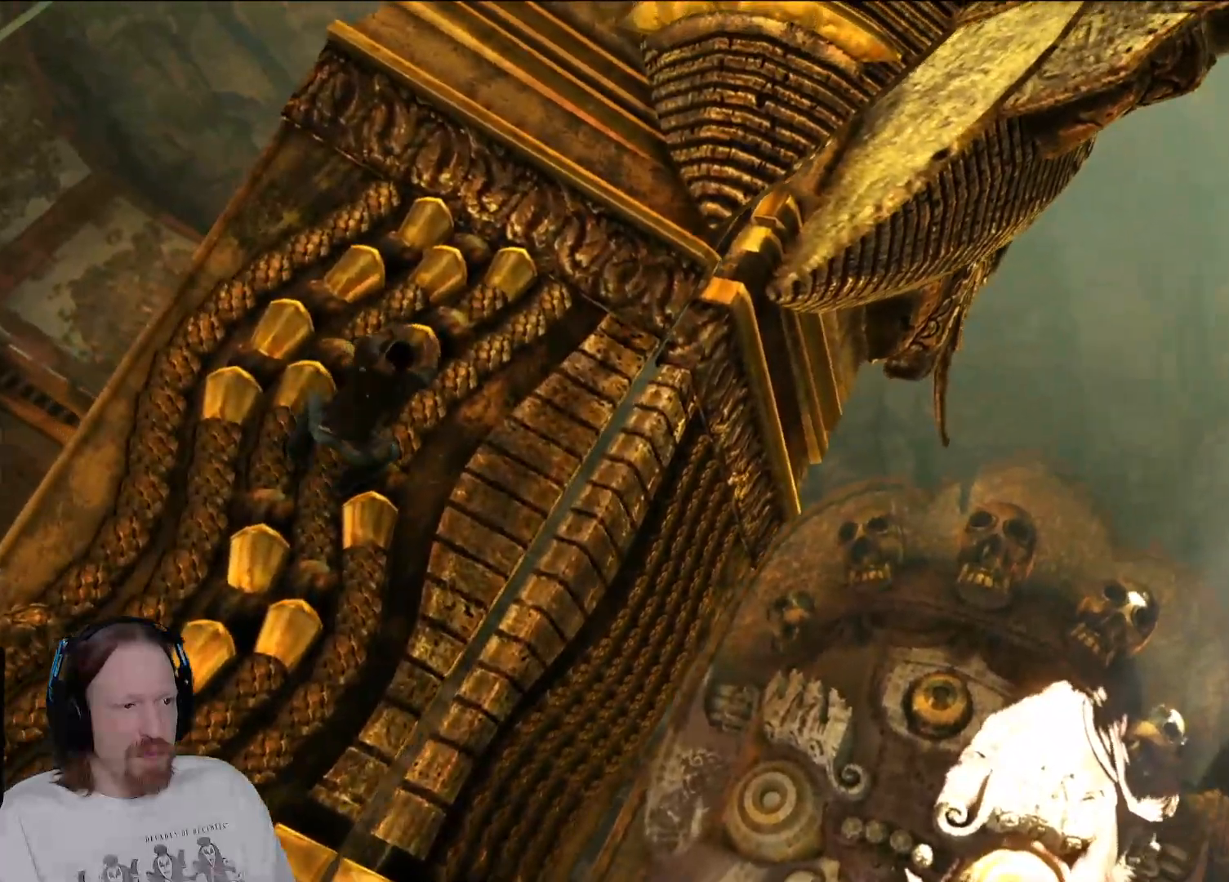
{"buttons": ["CROSS"], "left_stick": "up", "right_stick": "center", "events": [[50, "CROSS", "down"], [150, "CROSS", "up"], [267, "CROSS", "down"], [383, "CROSS", "up"], [500, "CROSS", "down"]]}
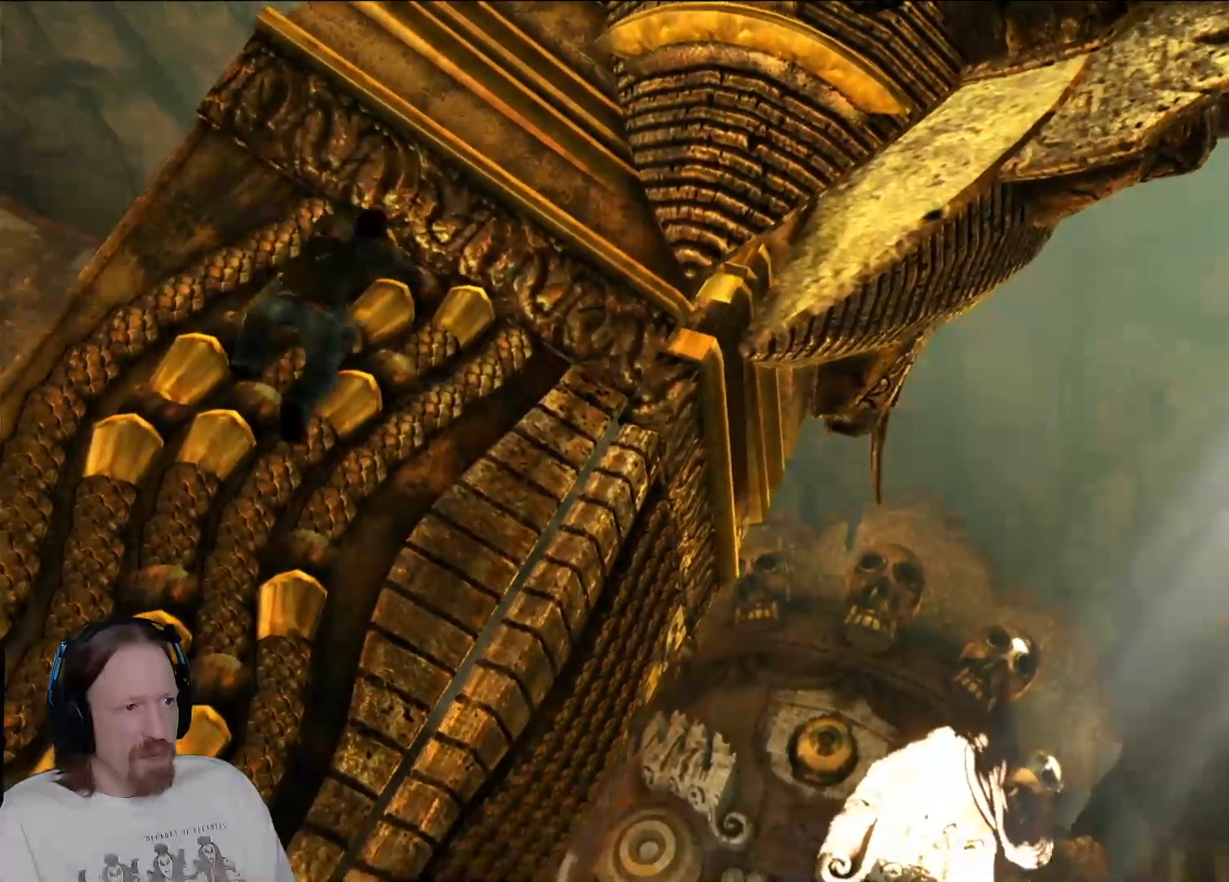
{"buttons": ["CROSS"], "left_stick": "up", "right_stick": "center", "events": [[133, "CROSS", "up"], [217, "CROSS", "down"], [350, "CROSS", "up"], [450, "CROSS", "down"]]}
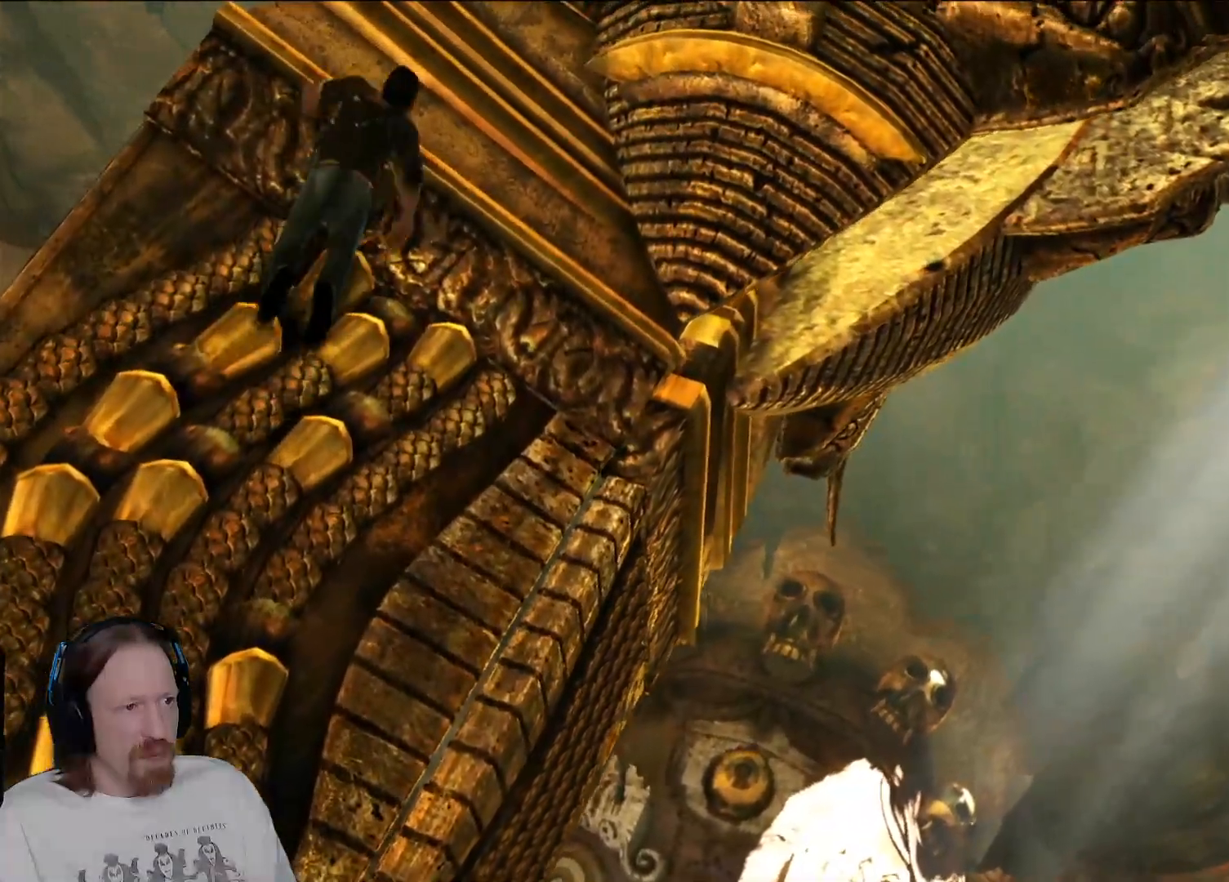
{"buttons": ["CROSS"], "left_stick": "up", "right_stick": "center", "events": [[83, "CROSS", "up"], [183, "CROSS", "down"], [317, "CROSS", "up"], [417, "CROSS", "down"]]}
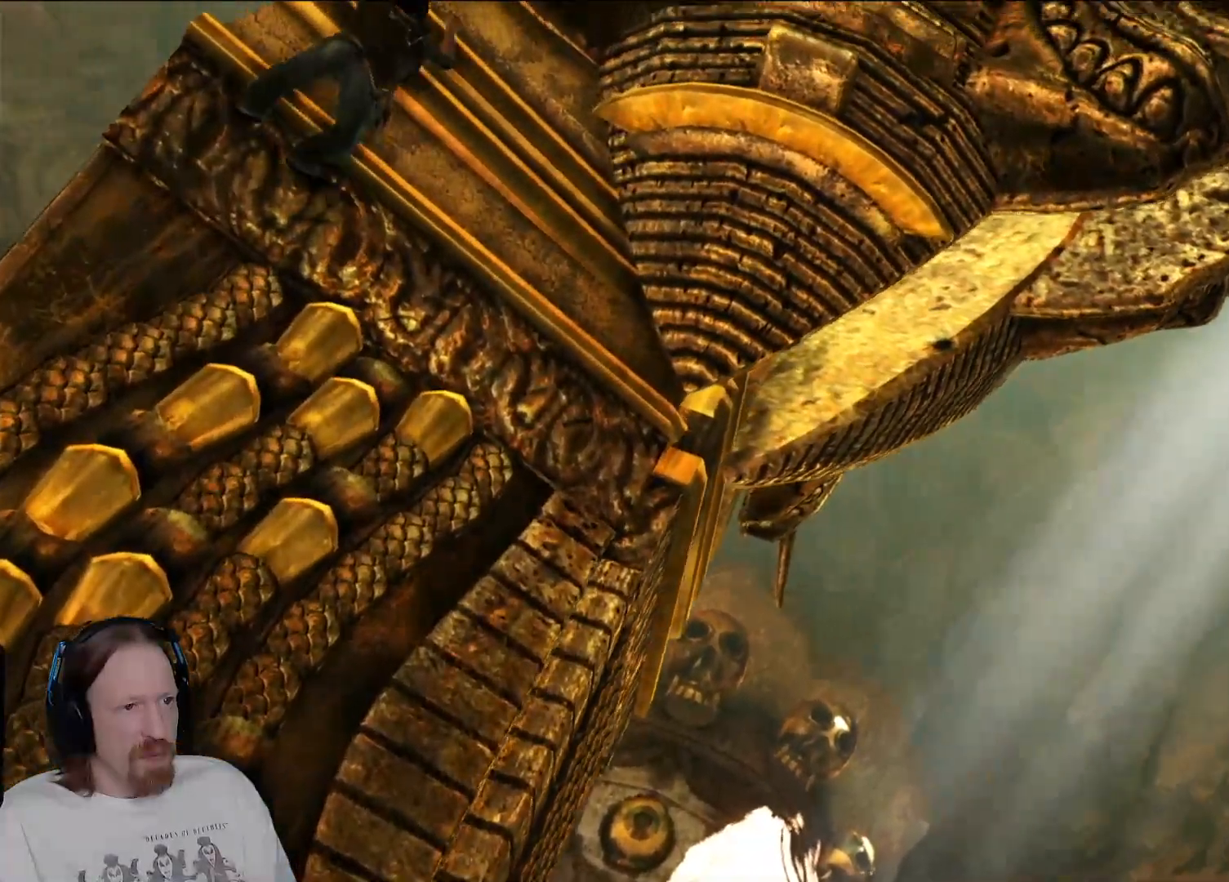
{"buttons": [], "left_stick": "up-right", "right_stick": "center", "events": [[33, "CROSS", "up"], [133, "CROSS", "down"], [250, "CROSS", "up"], [333, "CROSS", "down"], [483, "CROSS", "up"], [500, "left_stick", "up-right"]]}
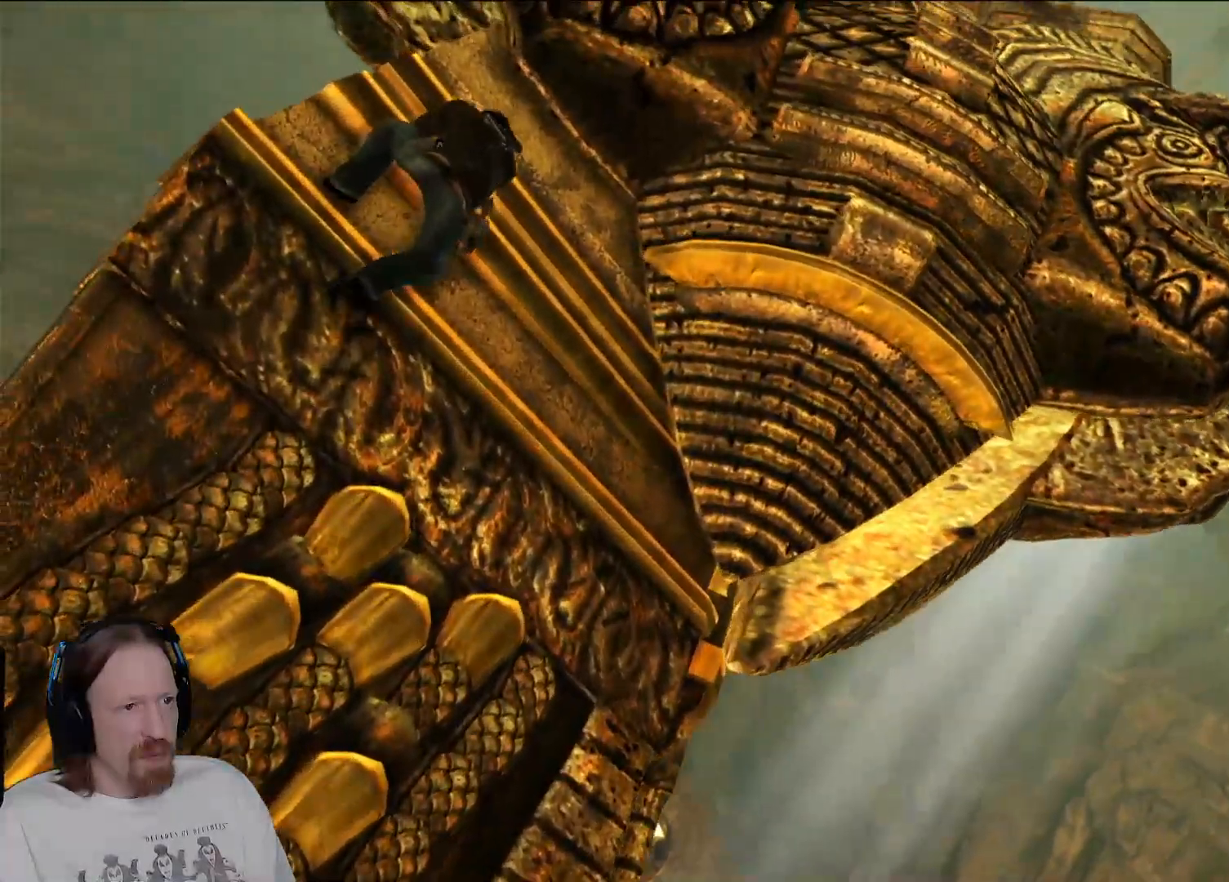
{"buttons": [], "left_stick": "right", "right_stick": "center", "events": [[317, "left_stick", "right"]]}
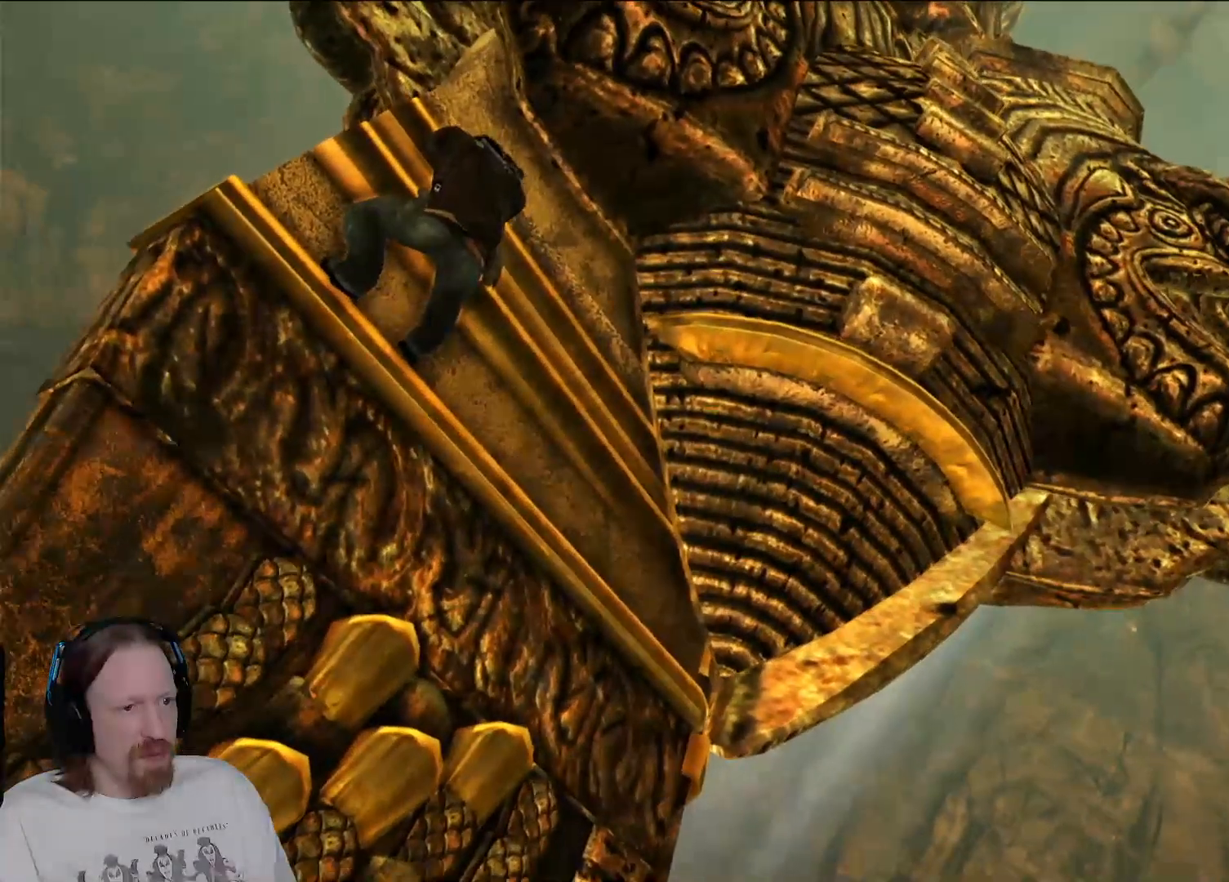
{"buttons": [], "left_stick": "right", "right_stick": "center", "events": [[117, "CROSS", "down"], [300, "CROSS", "up"]]}
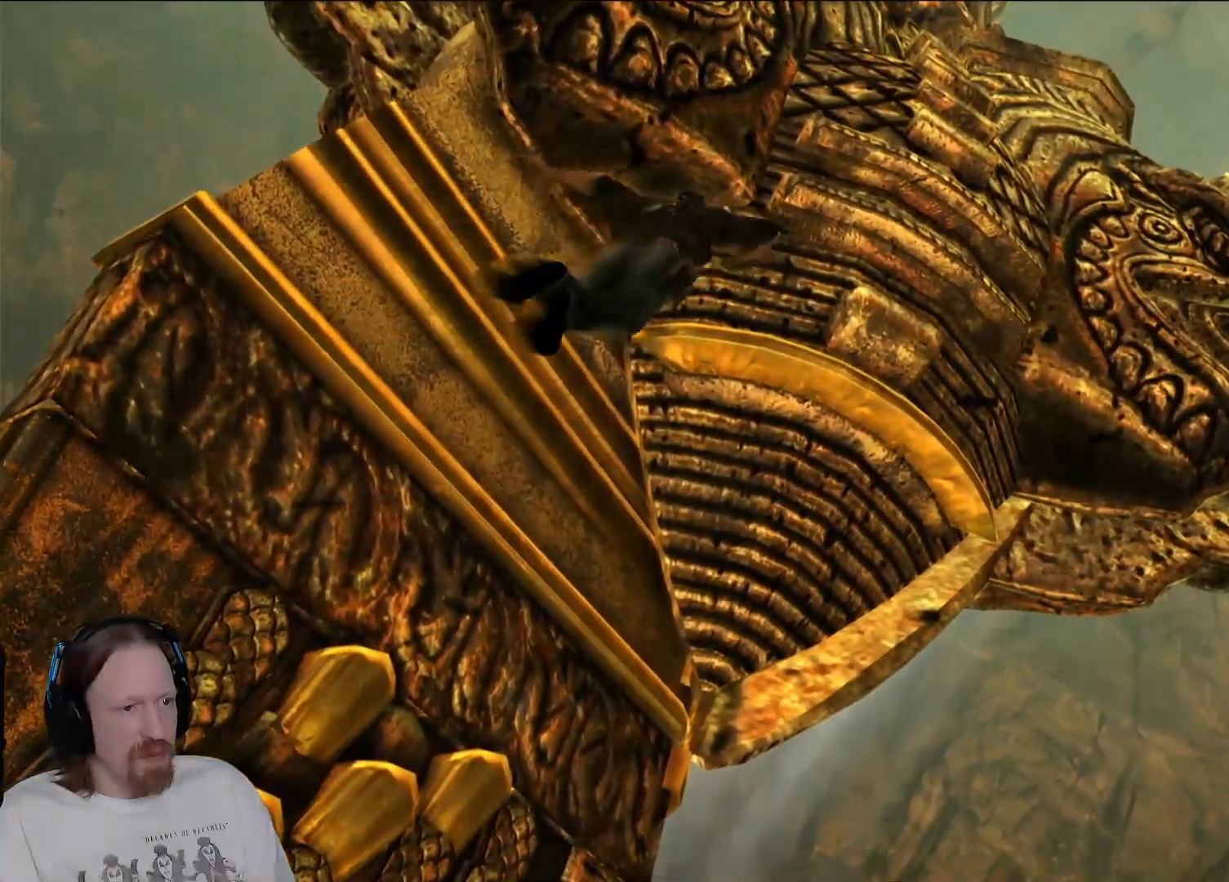
{"buttons": [], "left_stick": "up", "right_stick": "center", "events": [[117, "left_stick", "up-right"], [267, "left_stick", "up"]]}